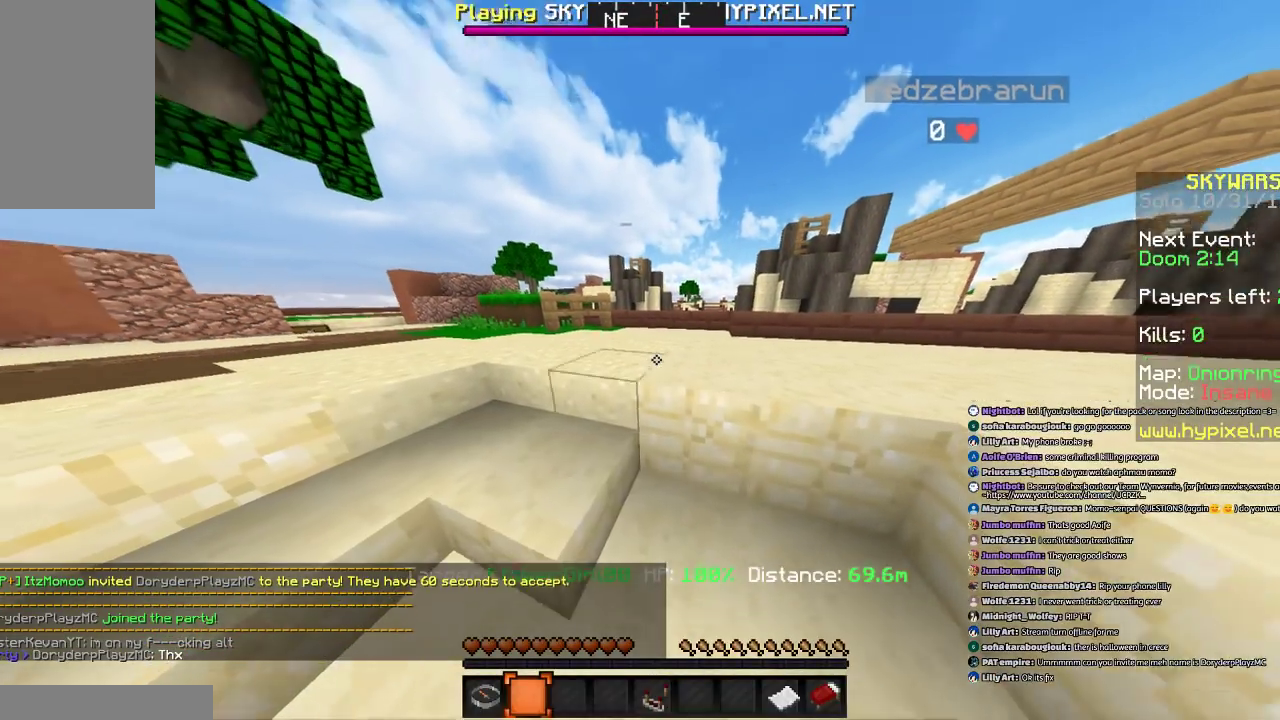
Gameplay with keyboard and mouse; each line is a JSON object with the keys and mouse buttons held at the frame after it. "events" lists presses ("down") and releases ("up") of "a", "d", "s", "space", "w", "mouse_left" and "mouse_right" between this image and that frame as [ms after this image, input, new state], when the widget could be followed in between. "mouse_left", "mouse_right" = the "left", "right" buttons of the "mouse" list. No other keys are recorded. Fast repeated clicks can show as one long hold. Mouse movement is not recorded.
{"keys": ["a", "space", "w"], "mouse": [], "events": [[133, "w", "down"], [300, "a", "down"], [333, "space", "down"]]}
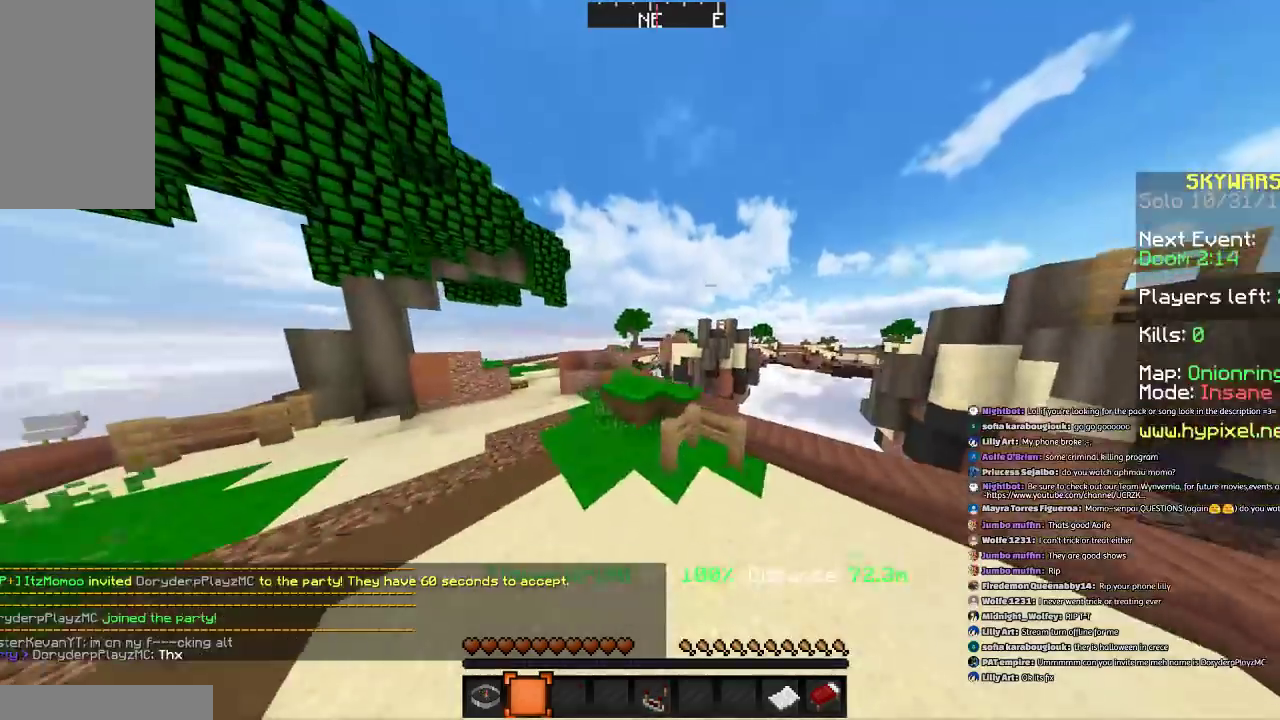
{"keys": ["a", "space", "w"], "mouse": [], "events": [[100, "space", "up"], [234, "a", "up"], [334, "a", "down"], [434, "space", "down"]]}
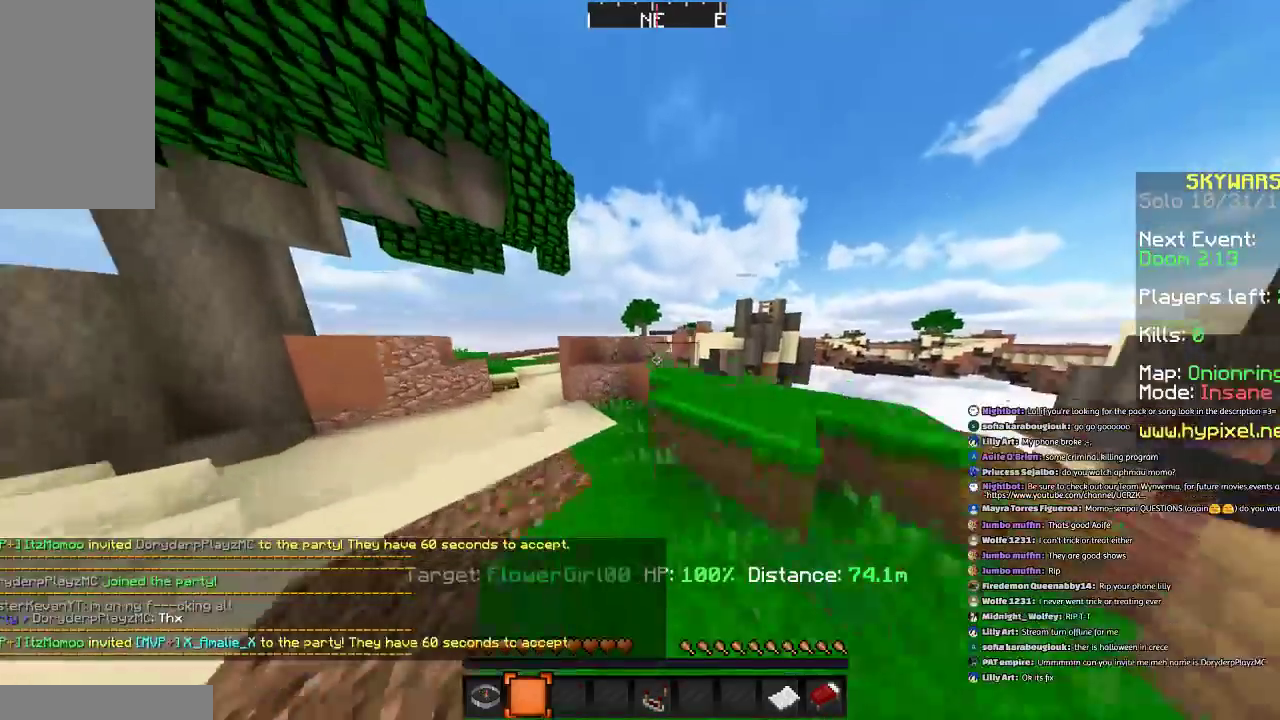
{"keys": ["a", "space", "w"], "mouse": [], "events": [[100, "a", "up"], [133, "space", "up"], [400, "a", "down"], [500, "space", "down"]]}
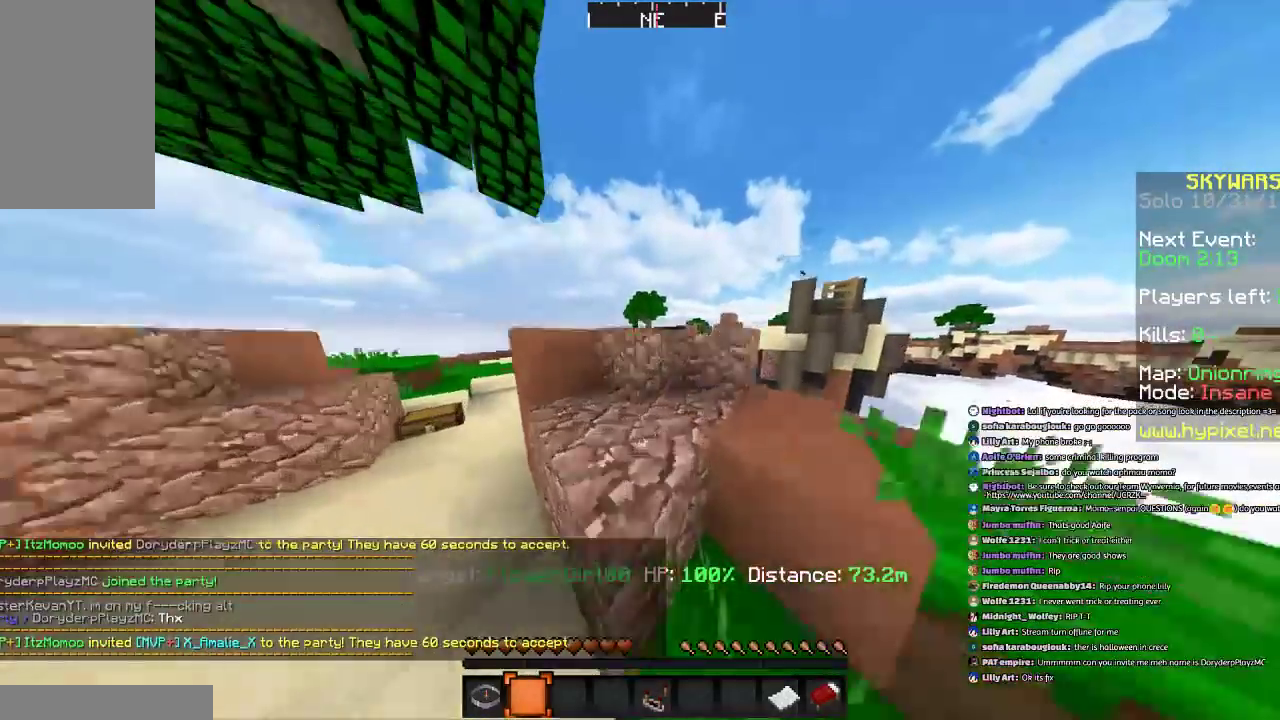
{"keys": ["a", "w"], "mouse": [], "events": [[401, "space", "up"]]}
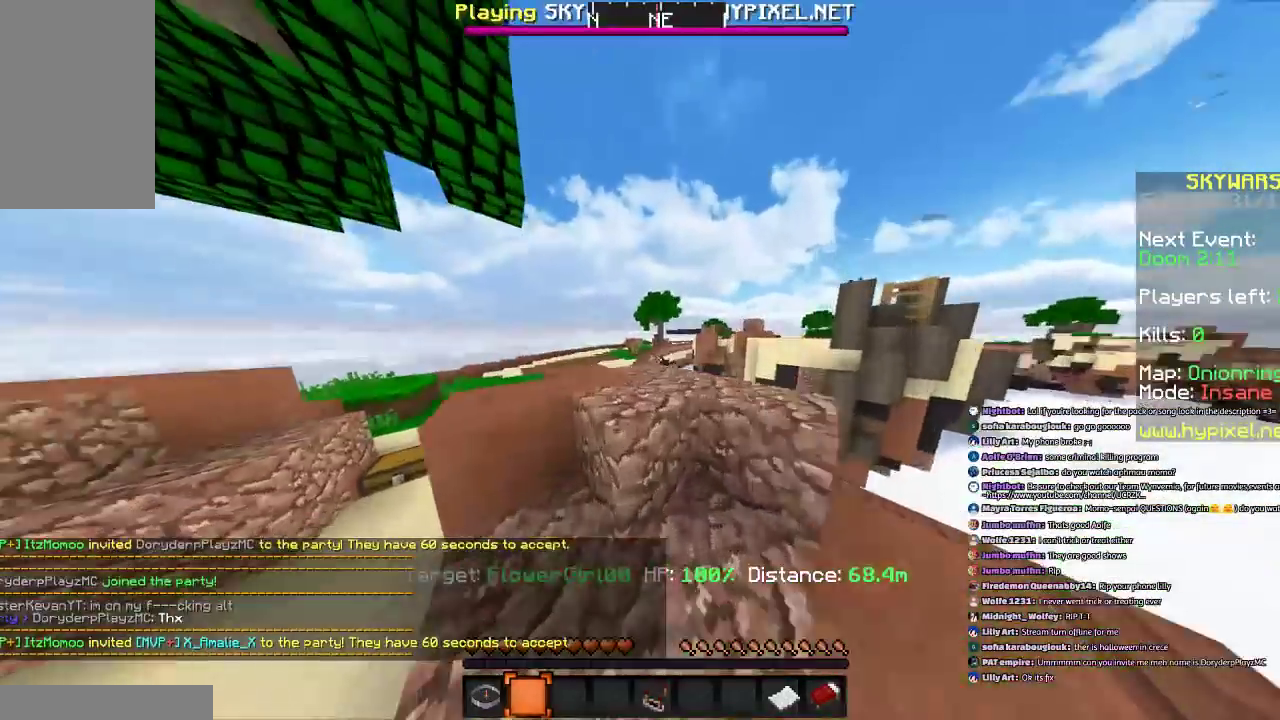
{"keys": ["w"], "mouse": [], "events": [[33, "space", "down"], [267, "space", "up"], [333, "a", "up"]]}
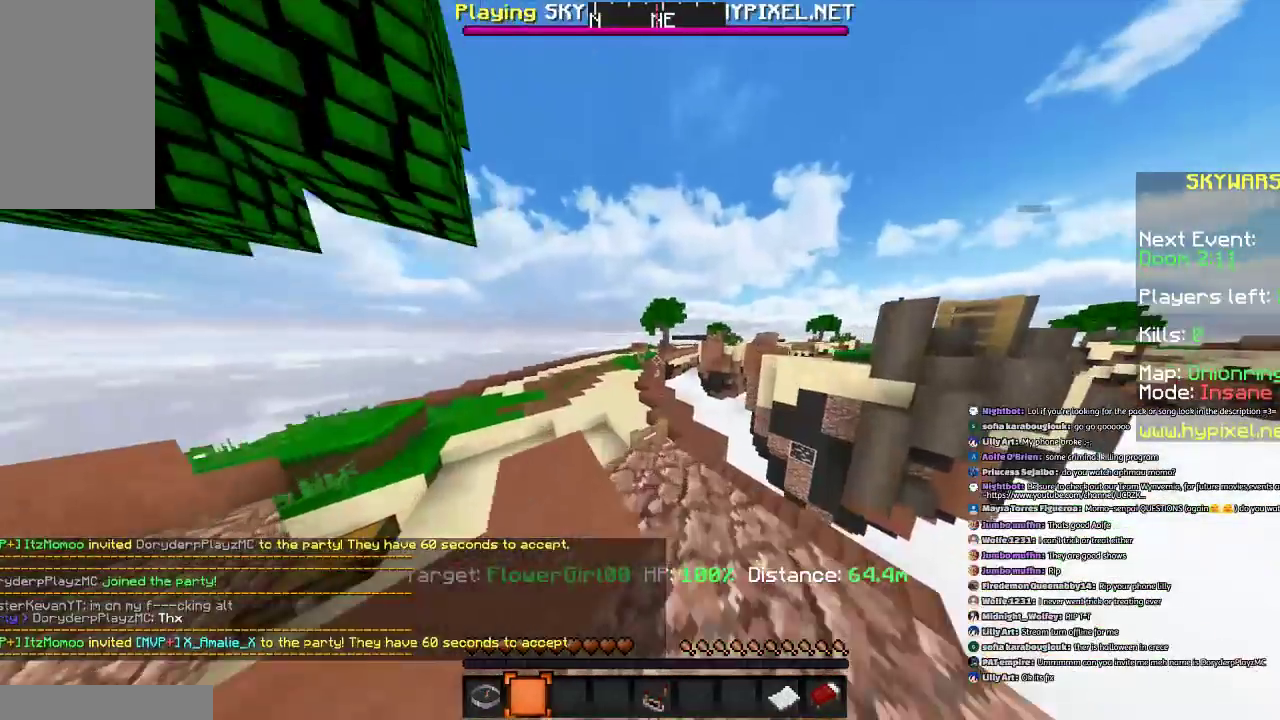
{"keys": ["a", "w"], "mouse": [], "events": [[134, "a", "down"], [200, "space", "down"], [434, "space", "up"]]}
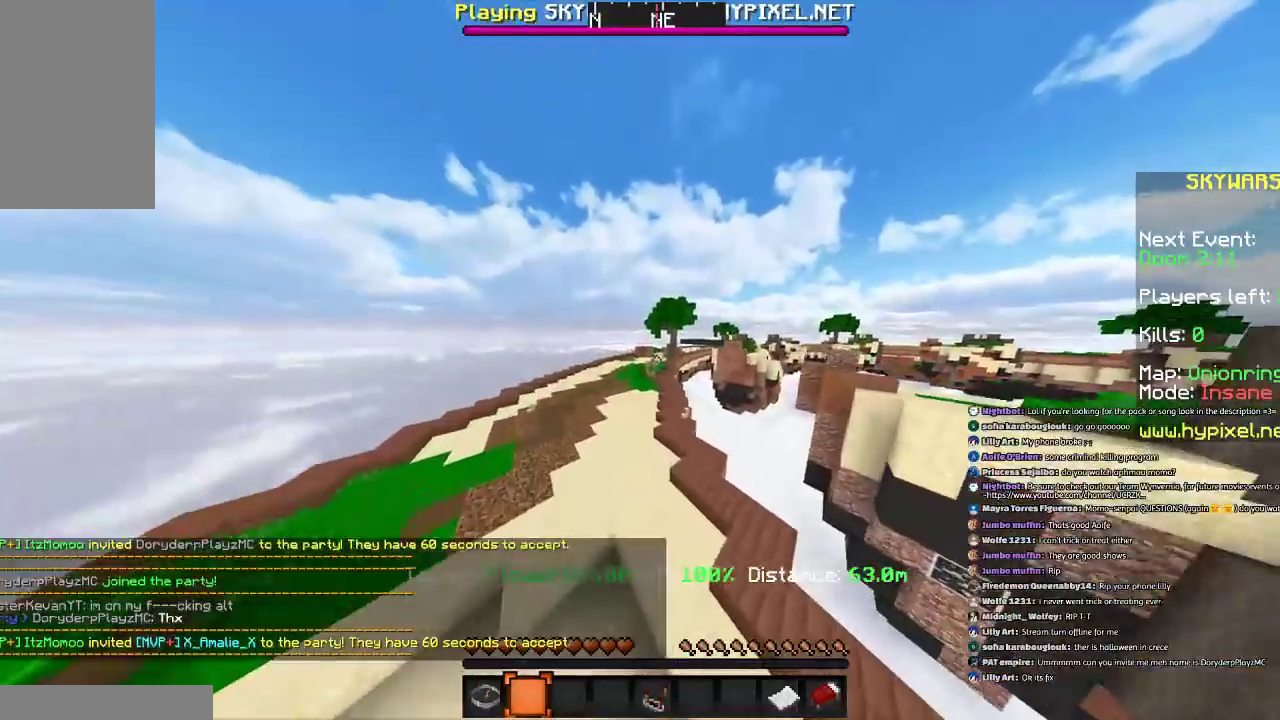
{"keys": ["a", "space", "w"], "mouse": [], "events": [[133, "space", "down"]]}
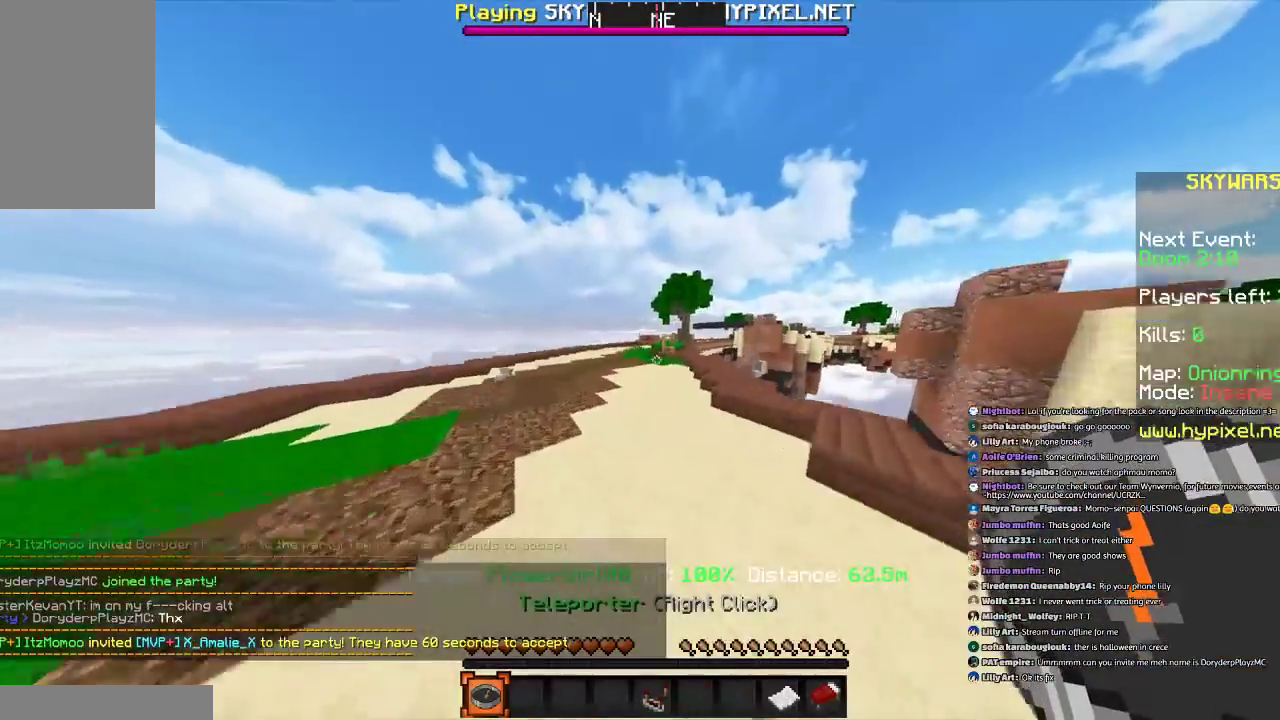
{"keys": ["a", "w"], "mouse": [], "events": [[334, "space", "up"]]}
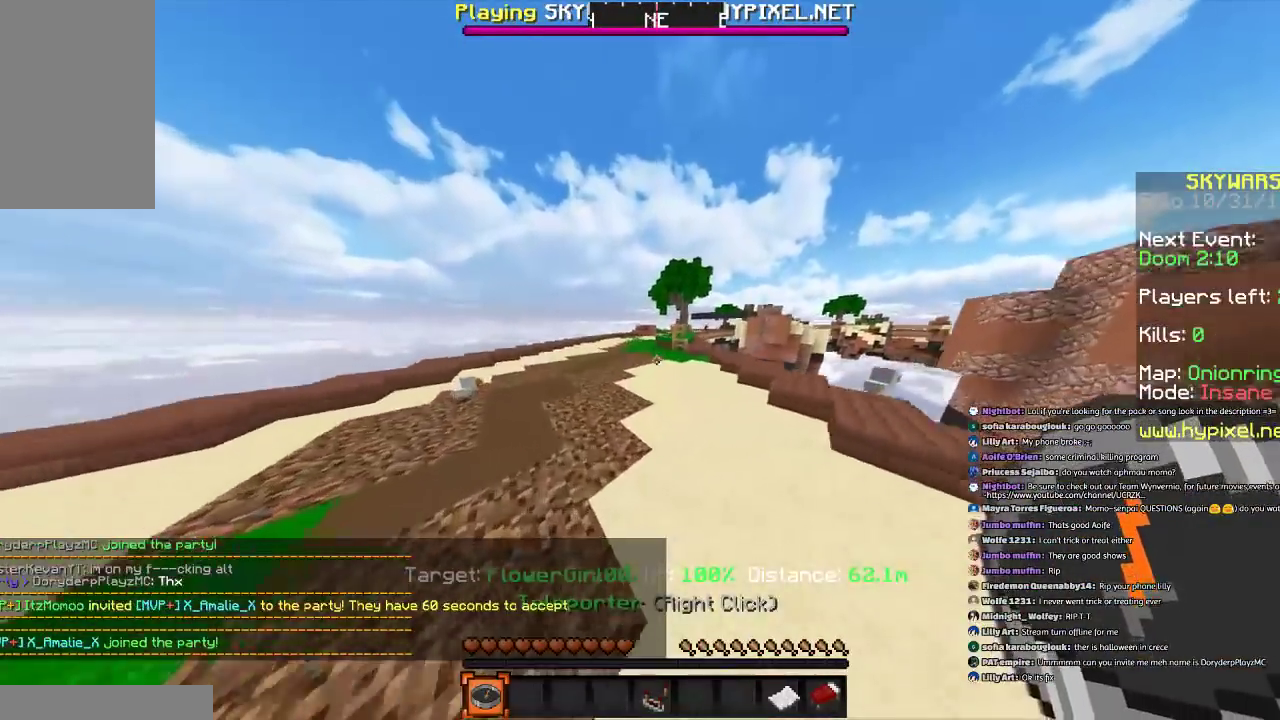
{"keys": ["w"], "mouse": [], "events": [[33, "a", "up"], [100, "space", "down"], [233, "a", "down"], [333, "space", "up"], [433, "a", "up"]]}
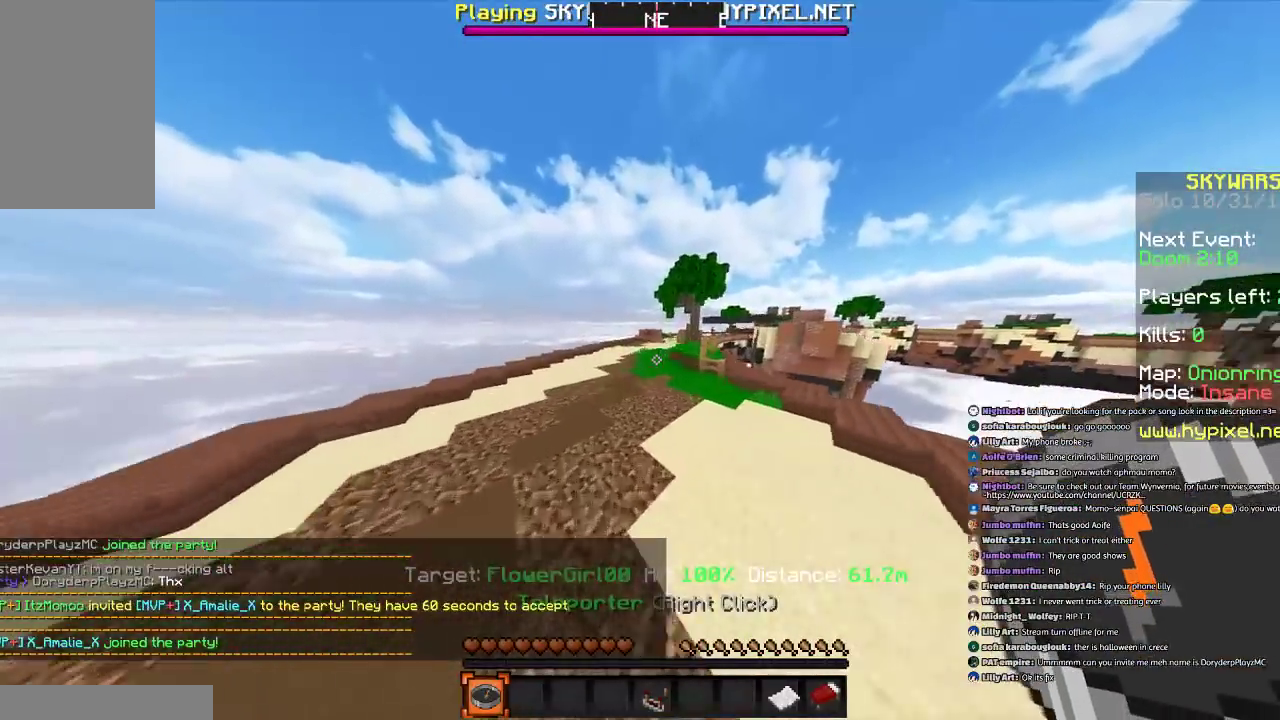
{"keys": ["space", "w"], "mouse": ["right"], "events": [[34, "space", "down"], [434, "mouse_right", "down"]]}
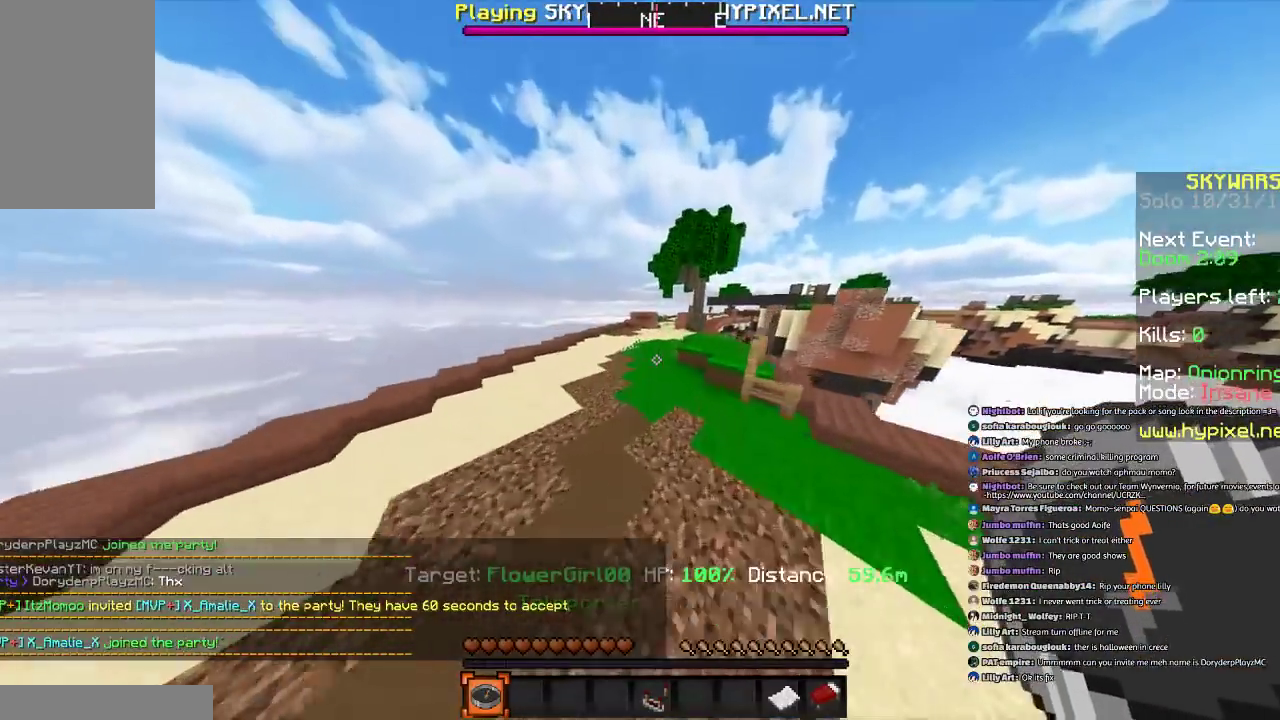
{"keys": [], "mouse": [], "events": [[33, "a", "down"], [33, "mouse_right", "up"], [33, "space", "up"], [333, "w", "up"], [400, "a", "up"]]}